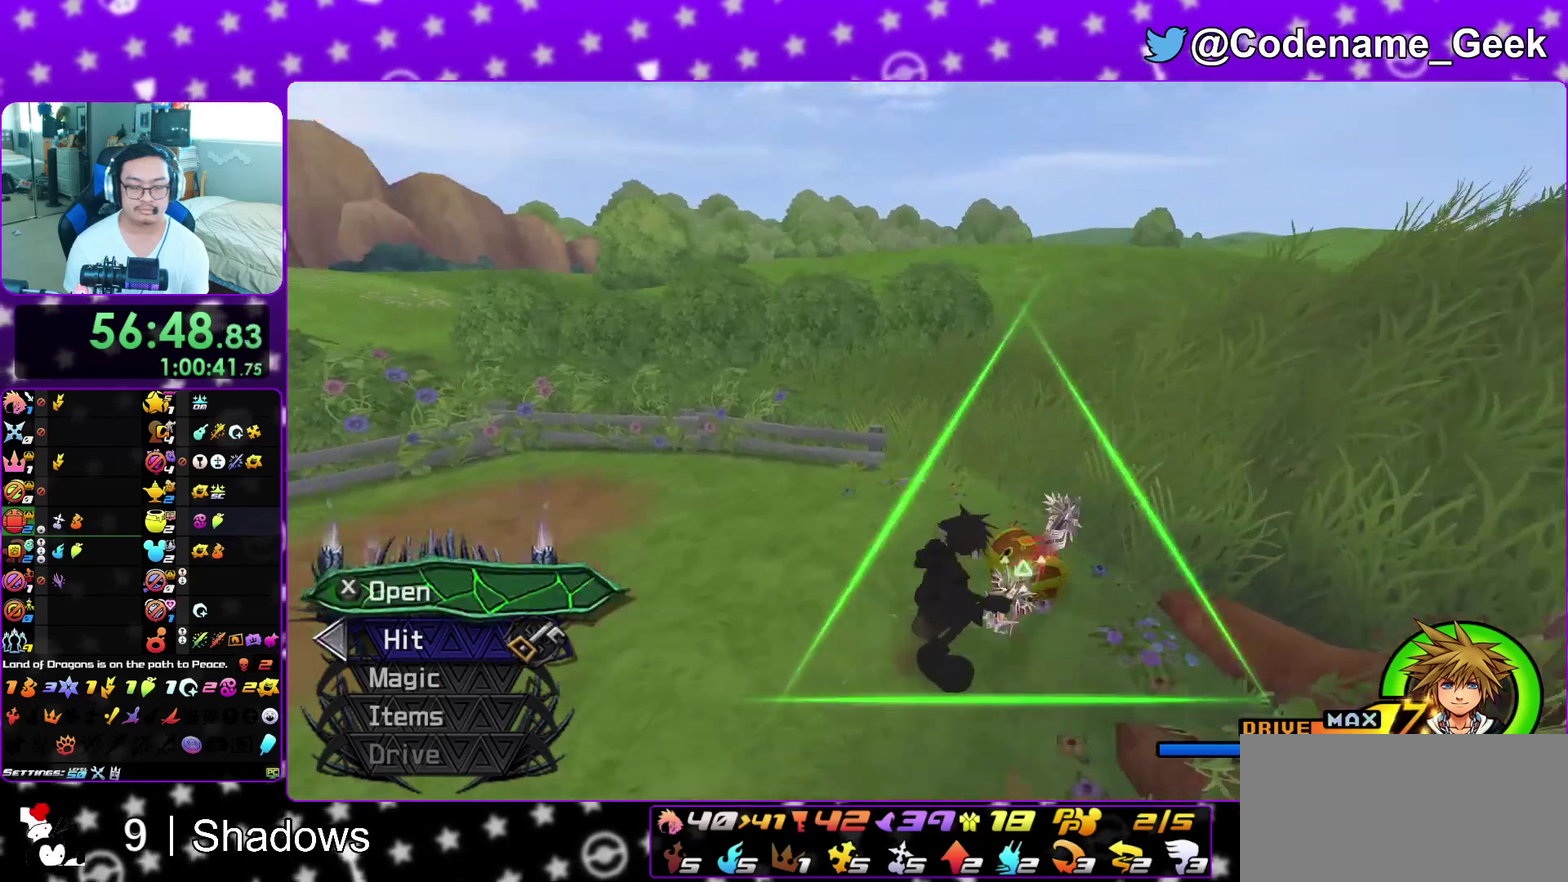
Gameplay with a controller (Nintendo layout); each line is a JSON object with the inputs held at the frame after it (dt_ms = milliseconds from this image to that frame). "events" lists button and stick changes between this image and that frame as [ms after this image, input, new state], when the widget could be followed in between. This overlay highlights the sticks when they move; stick clicks (L3 R3) are not distinguishable. Not read: L3 R3 SELECT START.
{"dt_ms": 600, "buttons": [], "left_stick": "up-left", "right_stick": "center"}
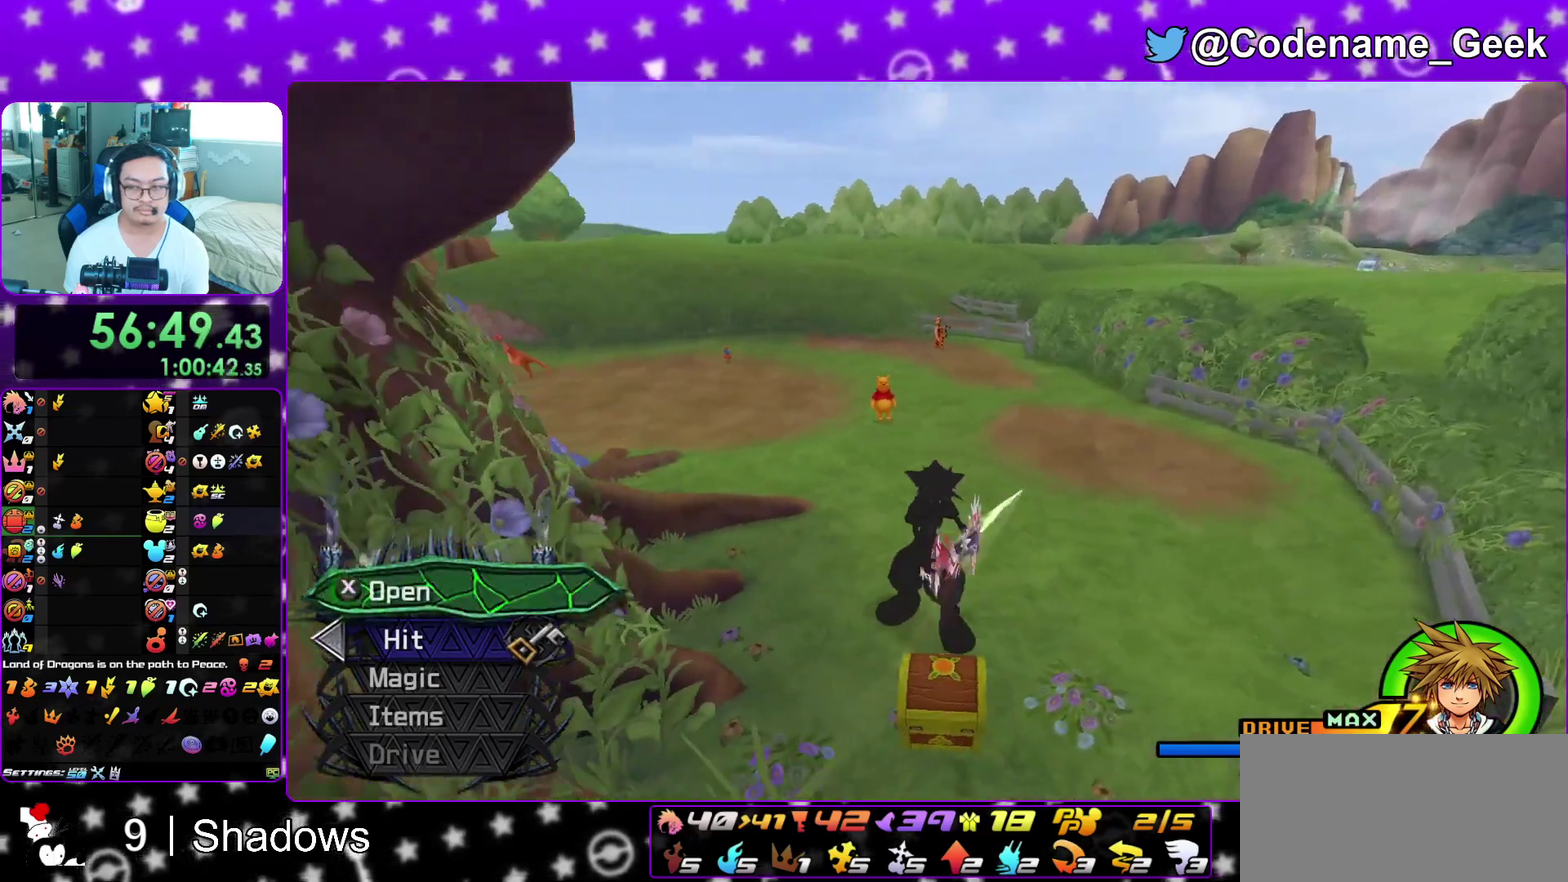
{"dt_ms": 400, "buttons": ["L1"], "left_stick": "up", "right_stick": "center"}
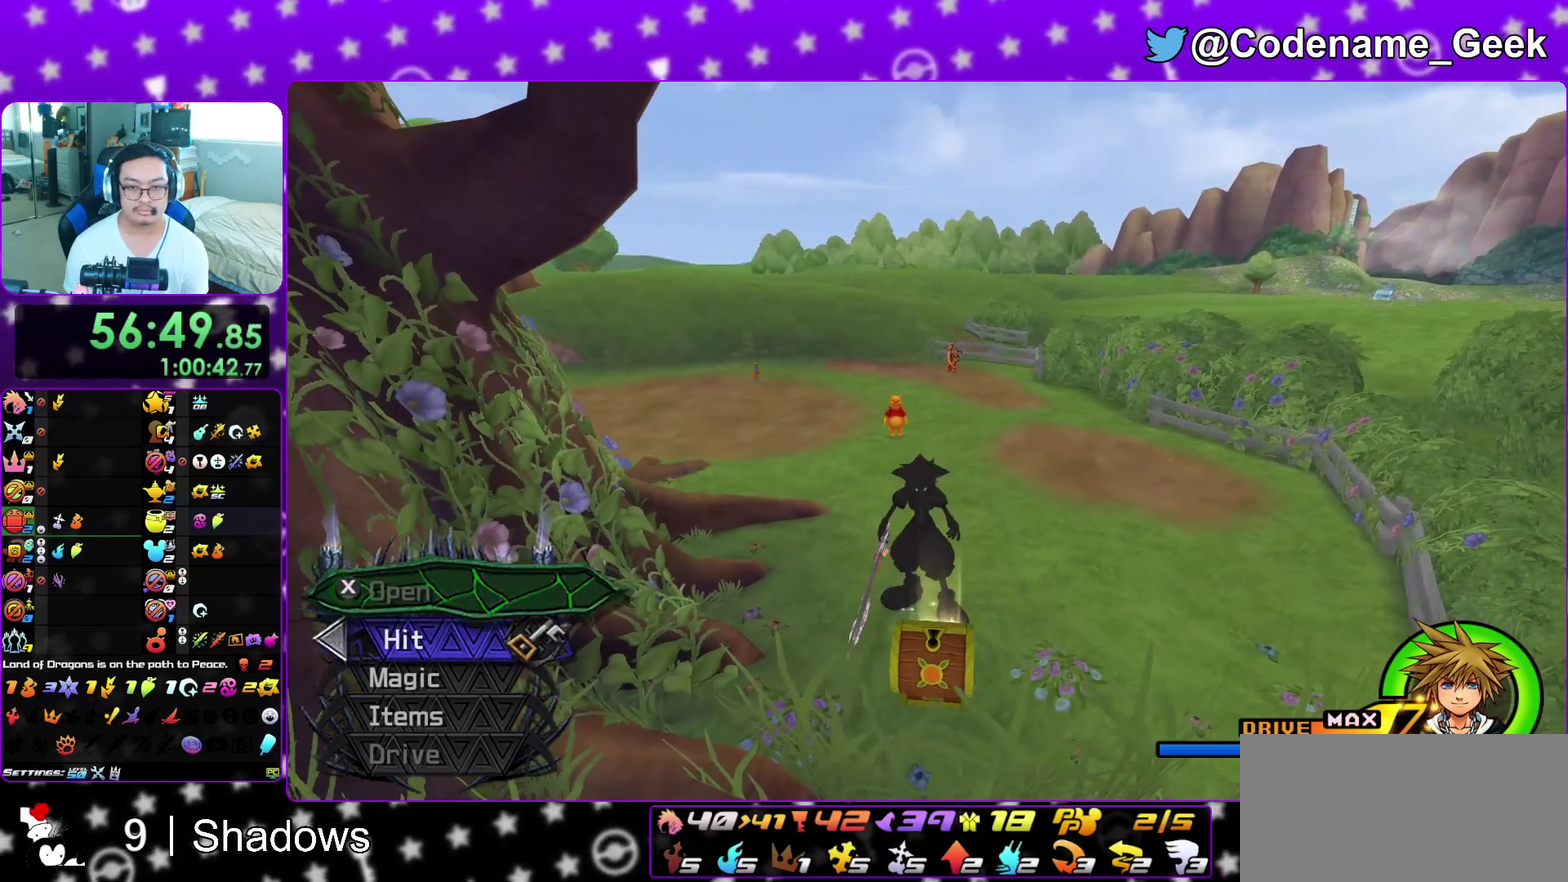
{"dt_ms": 500, "buttons": ["Y"], "left_stick": "up", "right_stick": "center", "events": [[17, "L1", "up"], [167, "B", "down"], [233, "B", "up"], [300, "B", "down"], [433, "B", "up"], [433, "Y", "down"]]}
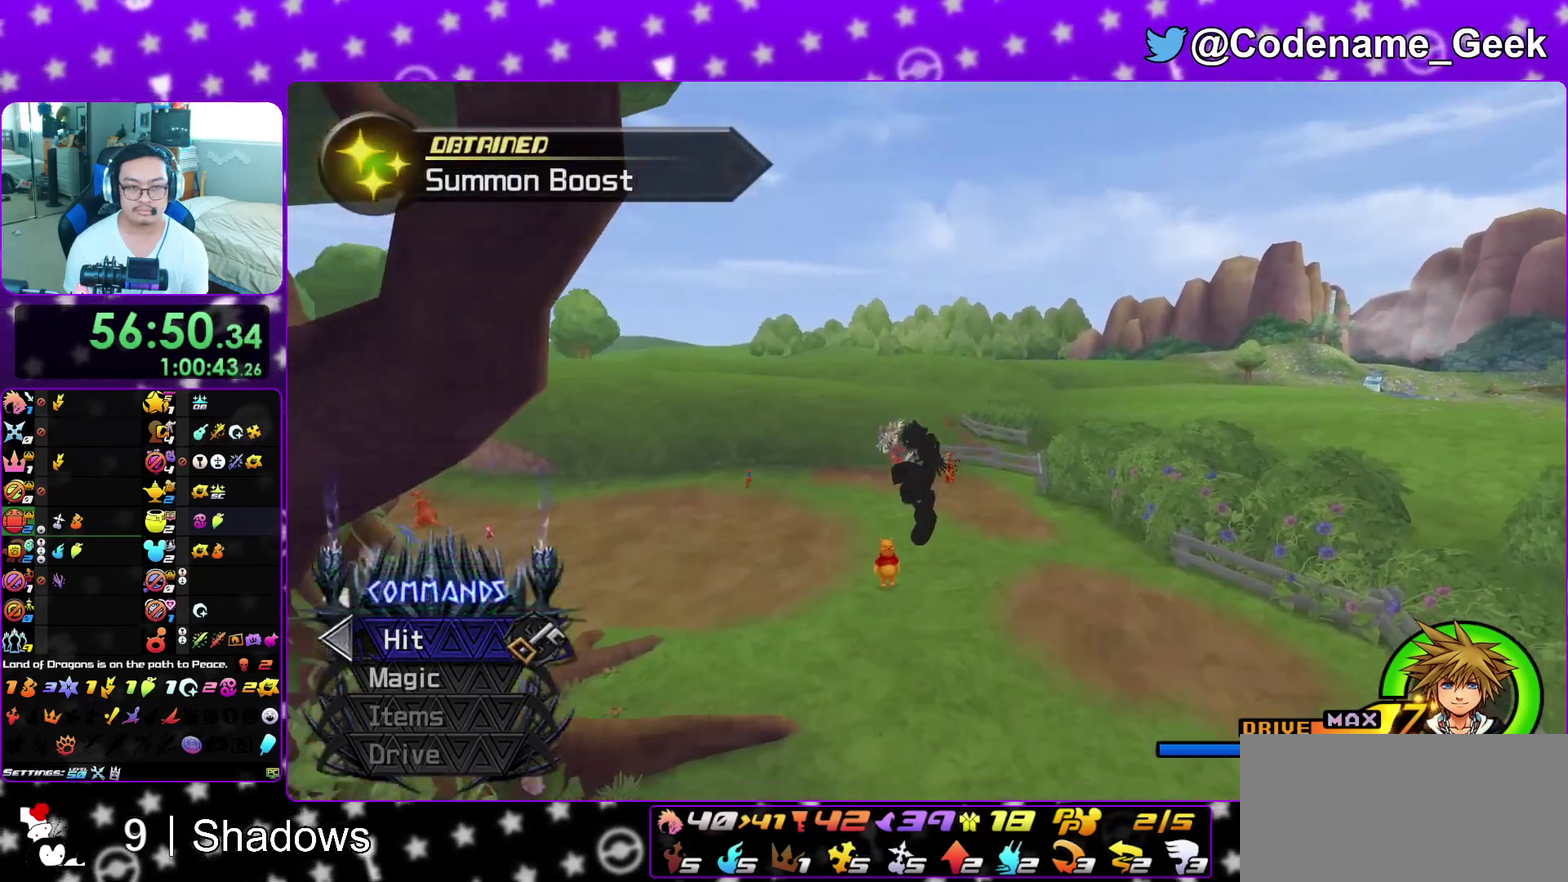
{"dt_ms": 500, "buttons": [], "left_stick": "up", "right_stick": "center"}
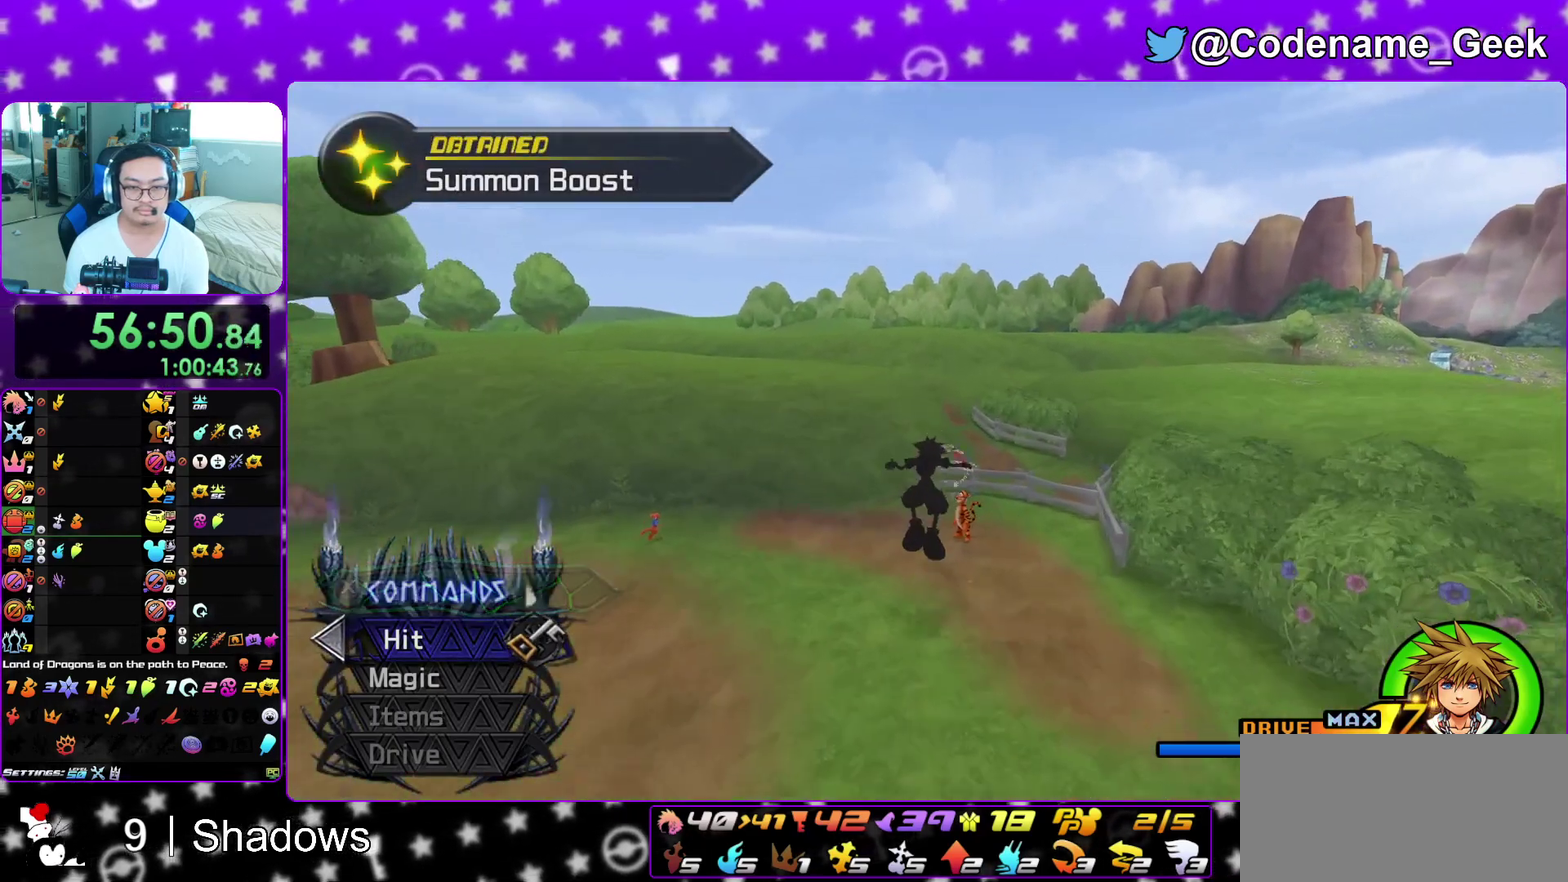
{"dt_ms": 400, "buttons": ["X"], "left_stick": "up-right", "right_stick": "center", "events": [[100, "right_stick", "down-left"], [167, "right_stick", "center"], [217, "left_stick", "up-right"], [267, "right_stick", "down-left"], [317, "right_stick", "center"], [400, "X", "down"]]}
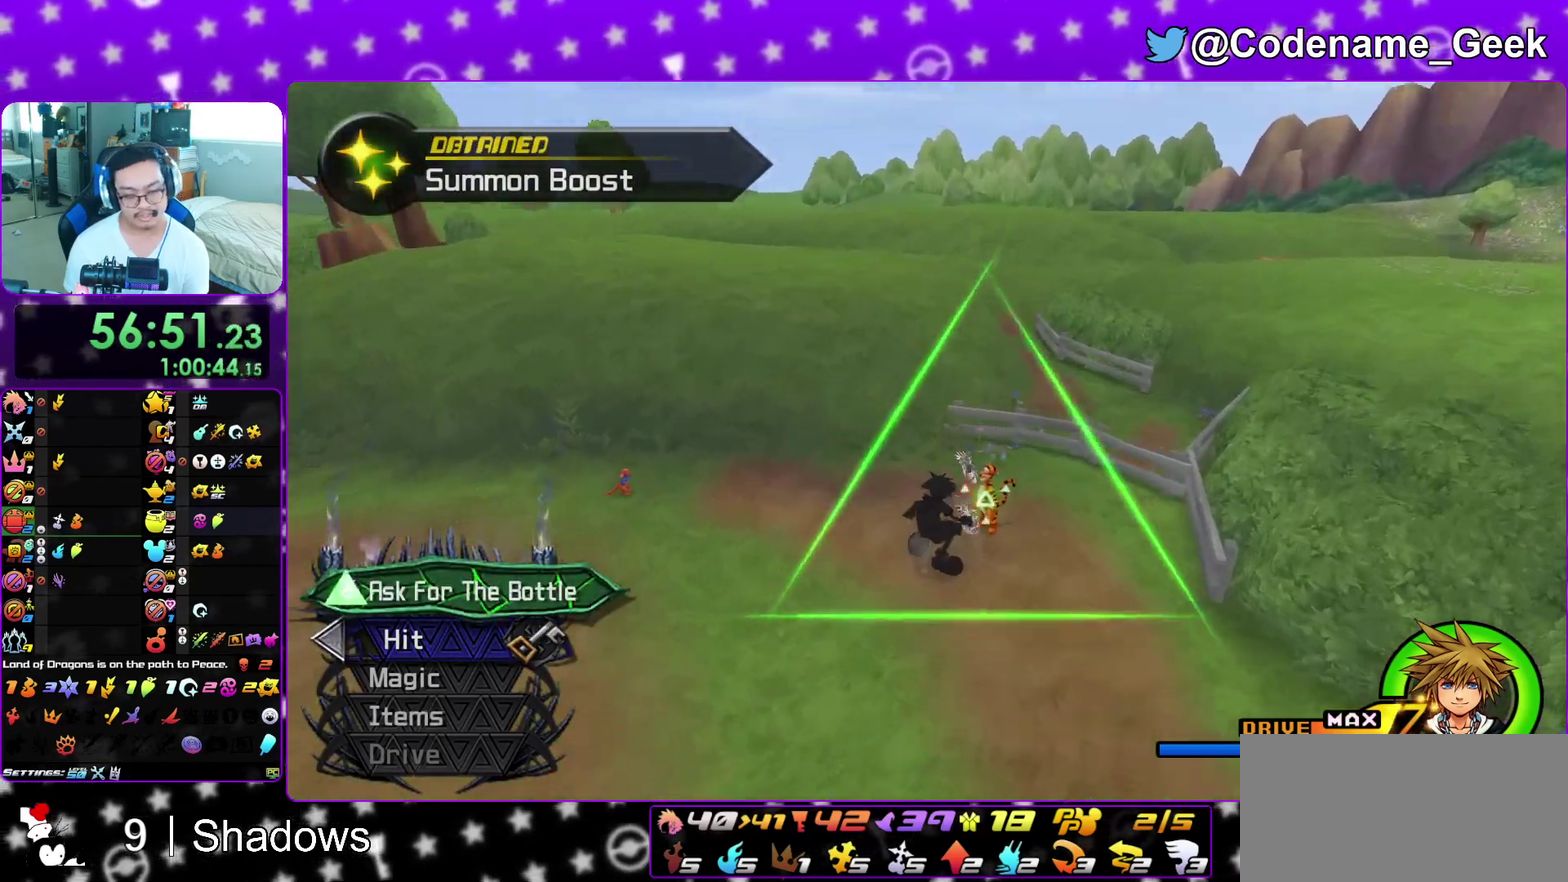
{"dt_ms": 600, "buttons": ["A"], "left_stick": "center", "right_stick": "center", "events": [[100, "X", "up"], [267, "X", "down"], [383, "X", "up"], [433, "X", "down"], [483, "X", "up"], [517, "A", "down"], [550, "left_stick", "center"]]}
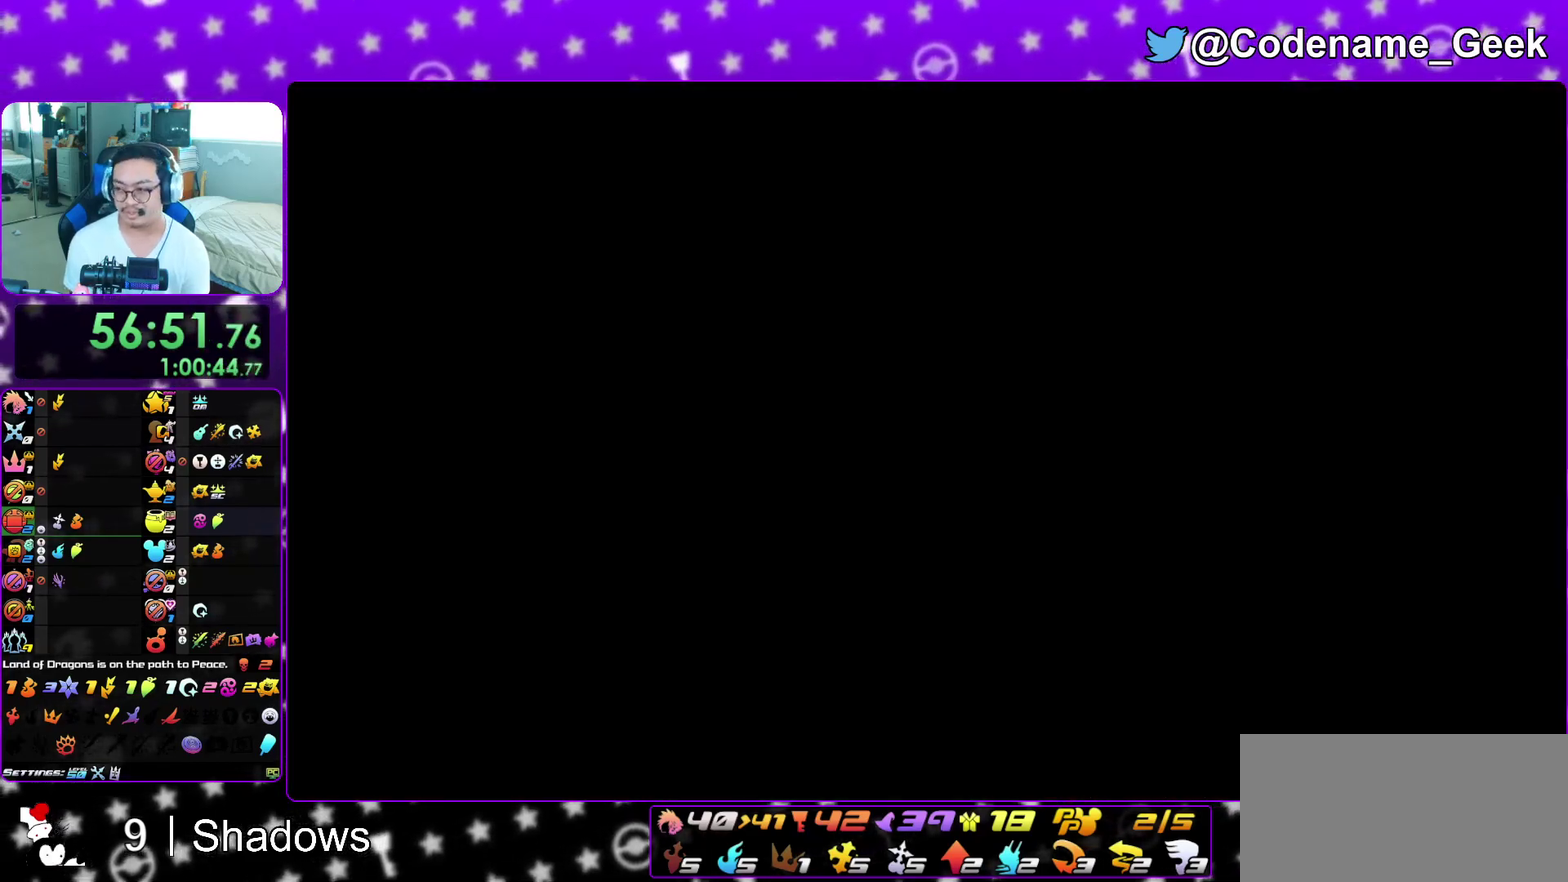
{"dt_ms": 300, "buttons": [], "left_stick": "center", "right_stick": "center", "events": [[17, "B", "down"], [33, "A", "up"], [100, "A", "down"], [183, "A", "up"], [250, "B", "up"]]}
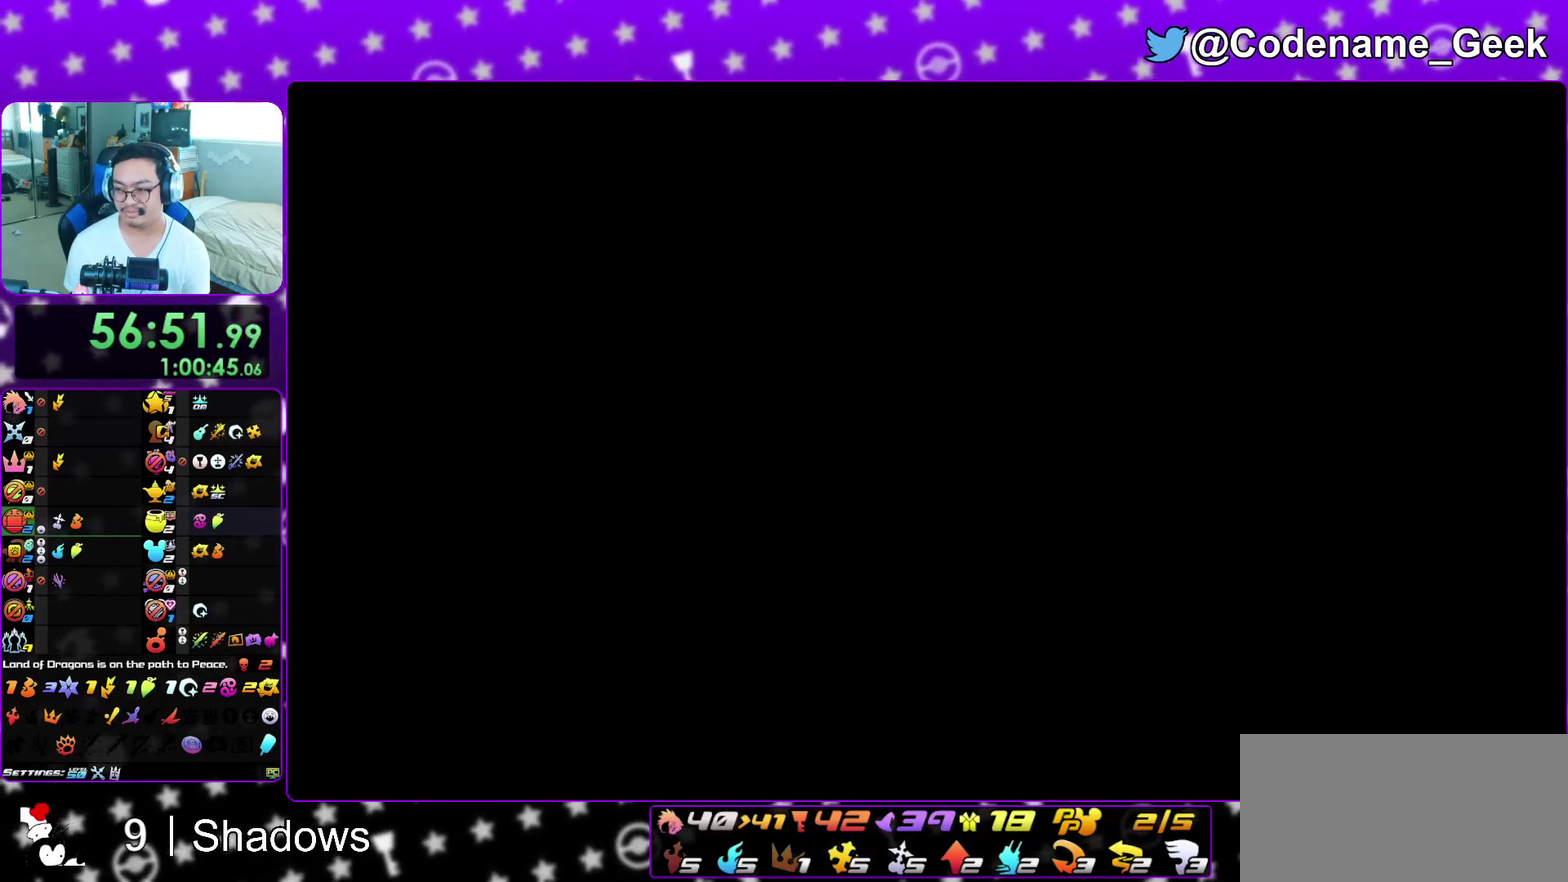
{"dt_ms": 700, "buttons": ["B"], "left_stick": "down", "right_stick": "center", "events": [[67, "B", "down"], [83, "left_stick", "down"], [250, "A", "down"], [250, "B", "up"], [300, "B", "down"], [417, "A", "up"], [500, "A", "down"], [517, "B", "up"], [583, "A", "up"], [583, "B", "down"], [650, "A", "down"], [700, "A", "up"]]}
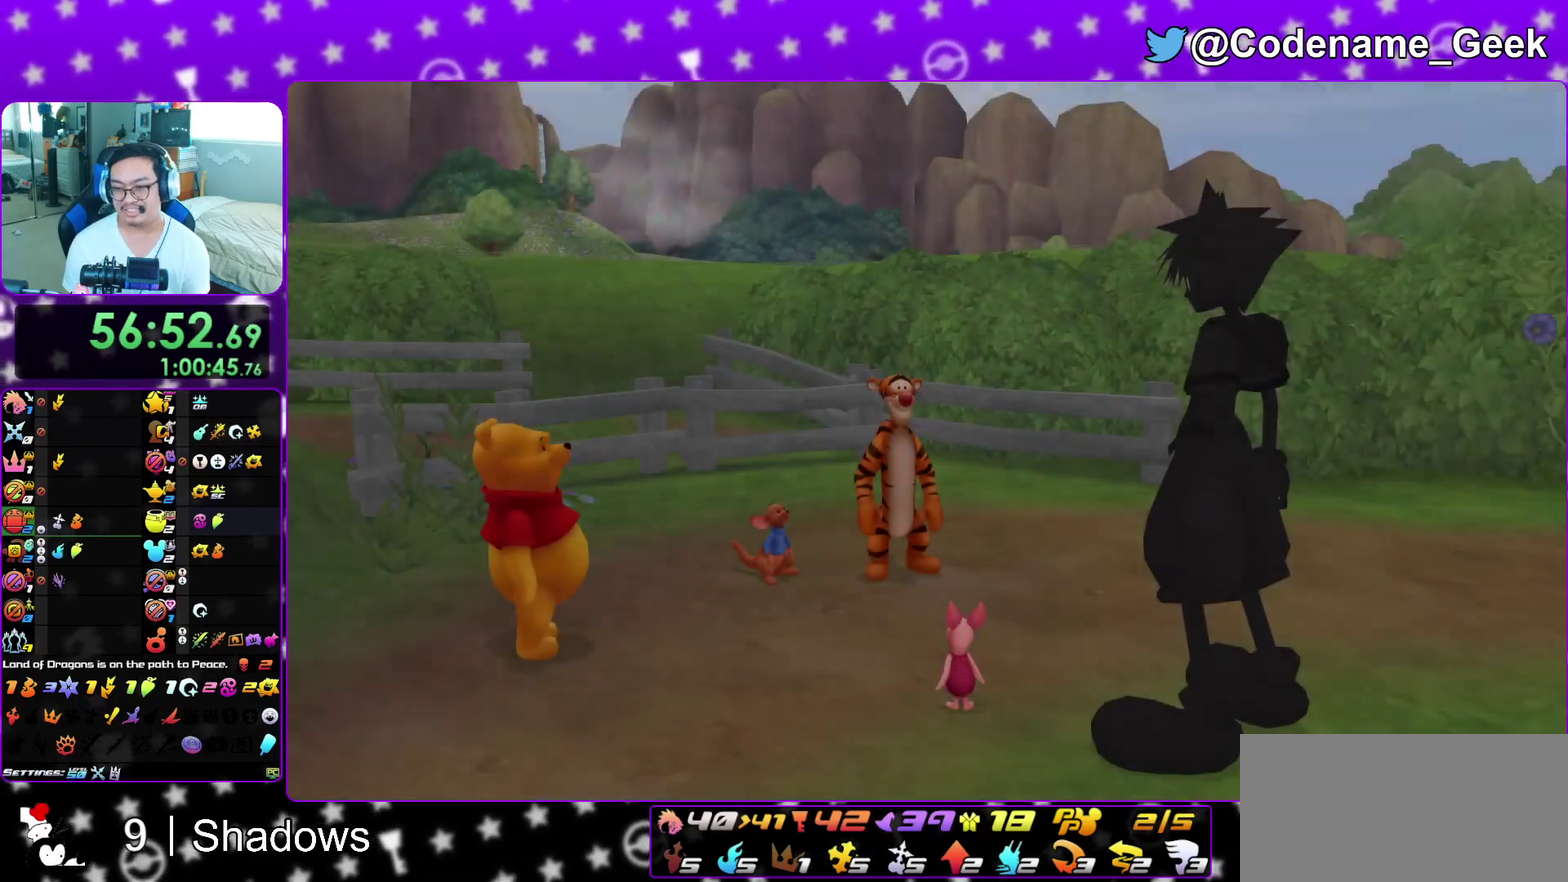
{"dt_ms": 300, "buttons": [], "left_stick": "down", "right_stick": "center", "events": [[83, "A", "down"], [100, "B", "up"], [150, "A", "up"], [150, "B", "down"], [217, "B", "up"]]}
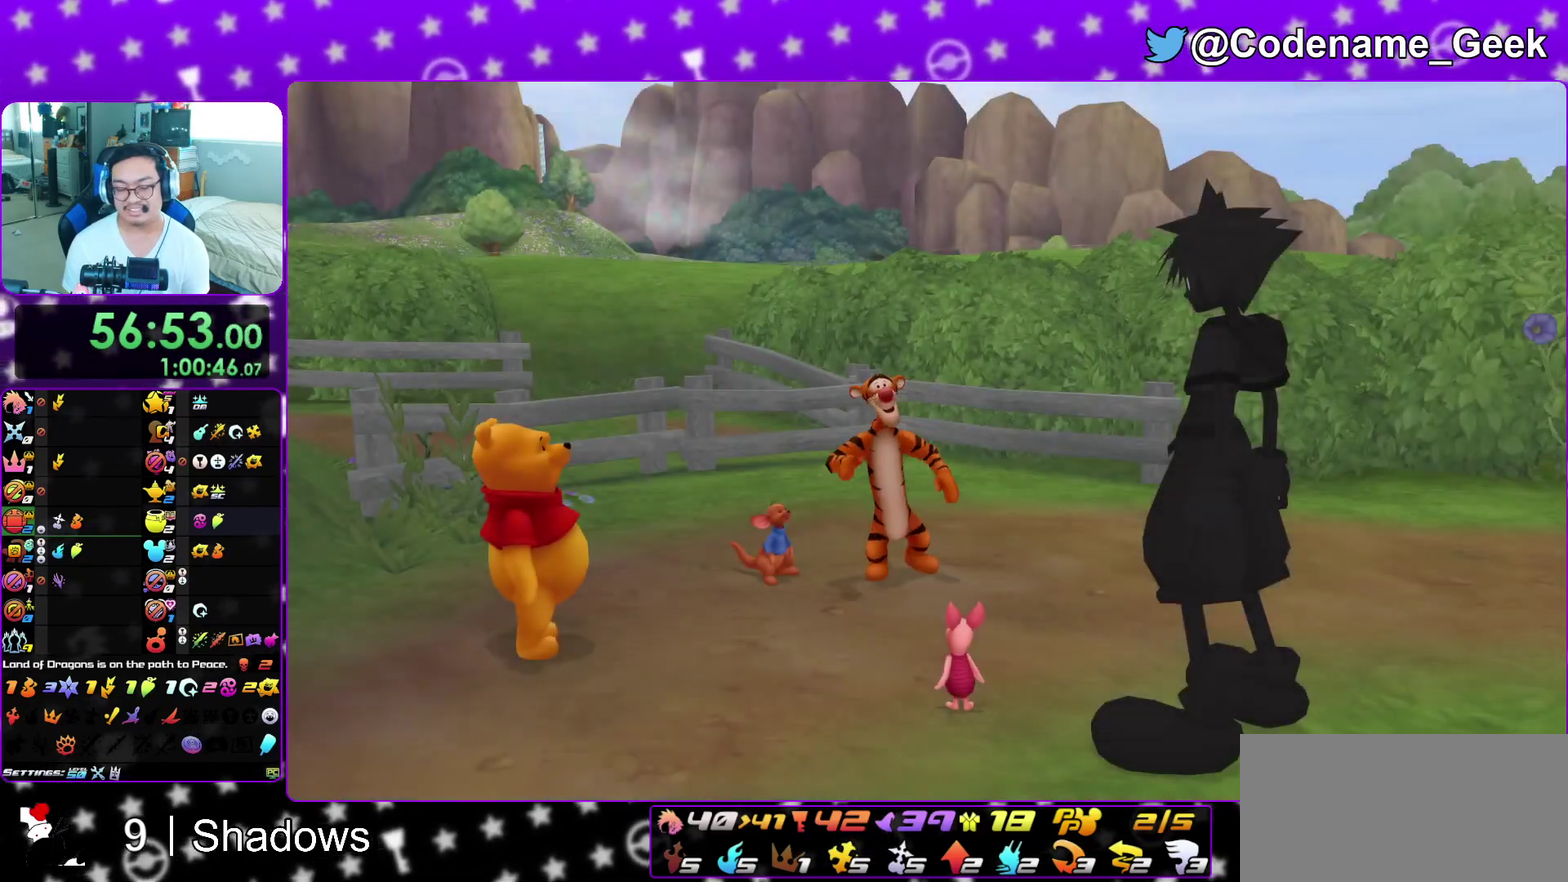
{"dt_ms": 900, "buttons": ["A"], "left_stick": "center", "right_stick": "center", "events": [[200, "A", "down"], [250, "B", "down"], [267, "A", "up"], [317, "A", "down"], [333, "B", "up"], [383, "left_stick", "center"], [400, "B", "down"], [583, "B", "up"], [667, "B", "down"], [717, "B", "up"], [767, "B", "down"], [783, "A", "up"], [867, "A", "down"], [867, "B", "up"]]}
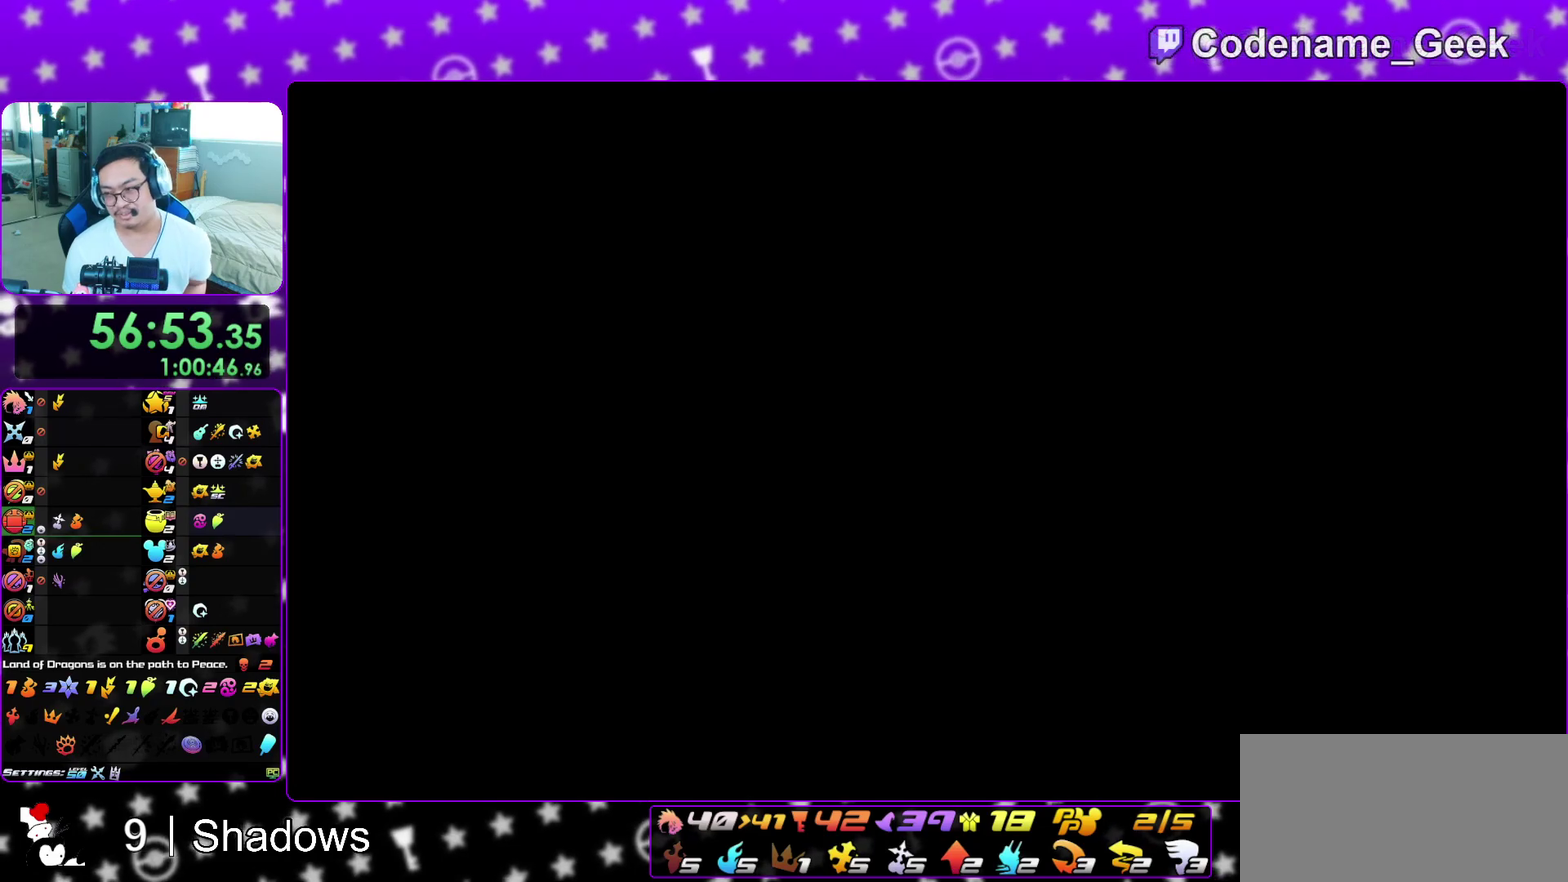
{"dt_ms": 300, "buttons": ["B"], "left_stick": "center", "right_stick": "center", "events": [[33, "A", "up"], [33, "B", "down"], [100, "A", "down"], [117, "B", "up"], [167, "B", "down"], [183, "A", "up"], [233, "A", "down"], [250, "B", "up"], [300, "A", "up"], [300, "B", "down"]]}